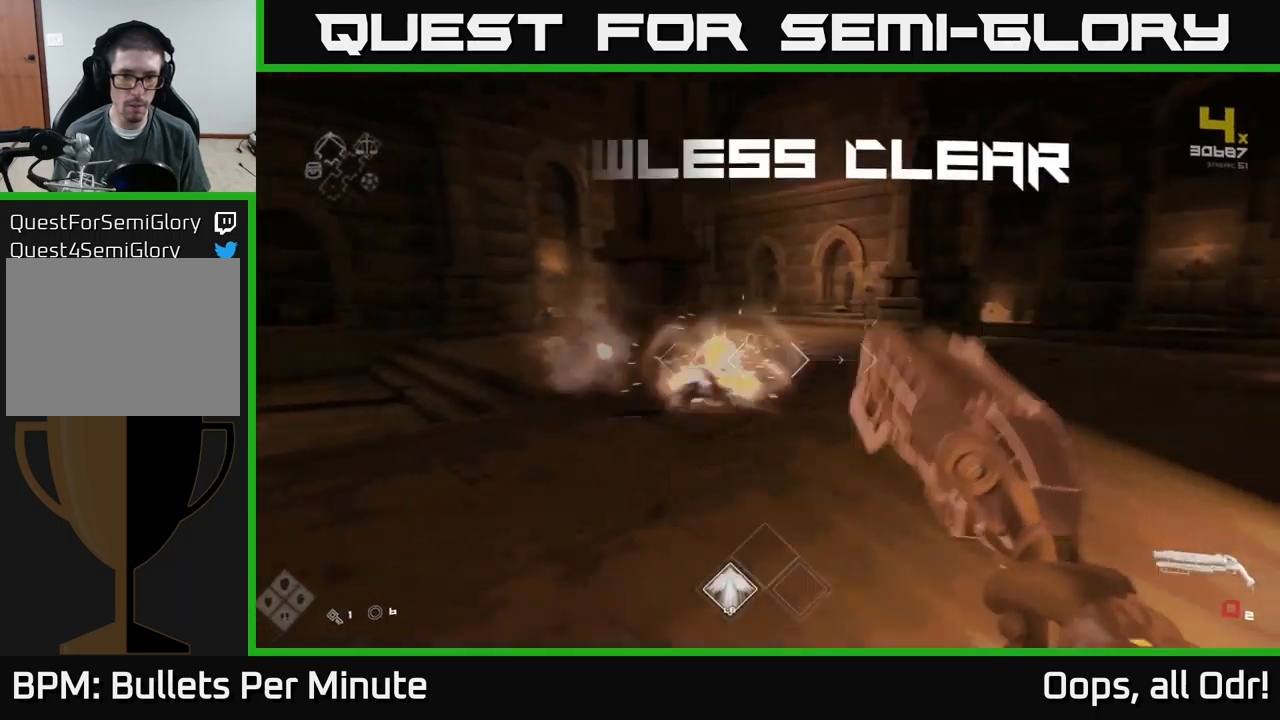
Gameplay with a controller (Xbox layout); each line is a JSON object with the inputs held at the frame after it. "events" lists button and stick changes between this image and that frame as [ms after this image, input, new state], when the widget could be followed in between.
{"buttons": ["R1"], "left_stick": "up-left", "right_stick": "center", "events": [[16, "right_stick", "center"], [66, "R1", "down"], [150, "left_stick", "up"], [183, "R1", "up"], [333, "left_stick", "up-left"], [450, "R1", "down"]]}
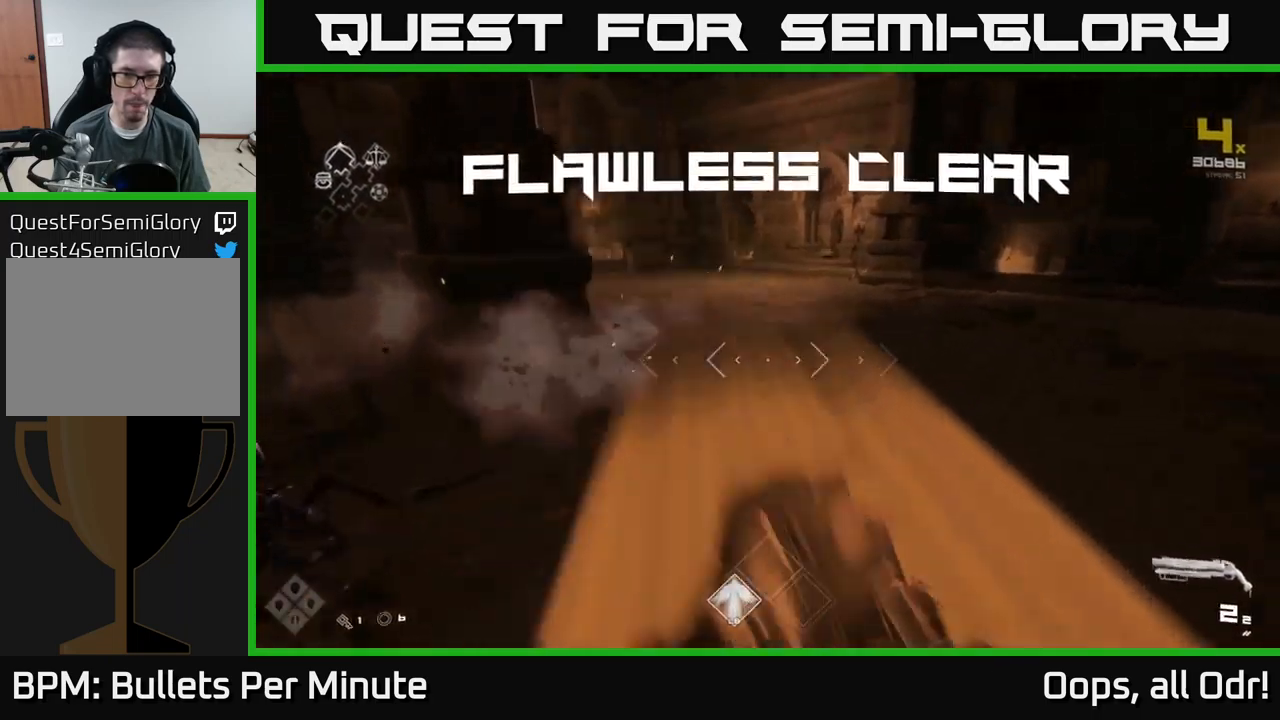
{"buttons": ["L1"], "left_stick": "up", "right_stick": "center", "events": [[50, "R1", "up"], [150, "right_stick", "right"], [166, "left_stick", "up"], [316, "right_stick", "center"], [400, "L1", "down"]]}
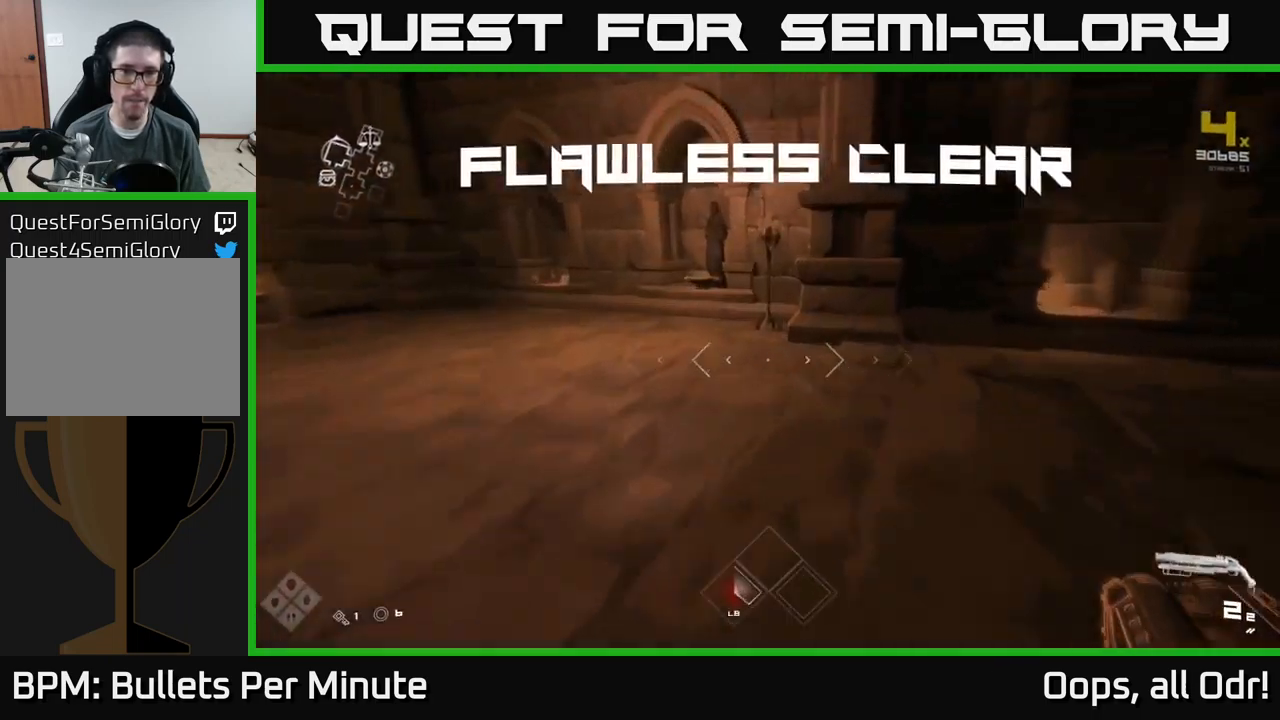
{"buttons": ["L1"], "left_stick": "up", "right_stick": "center", "events": [[133, "right_stick", "up-left"], [216, "right_stick", "center"]]}
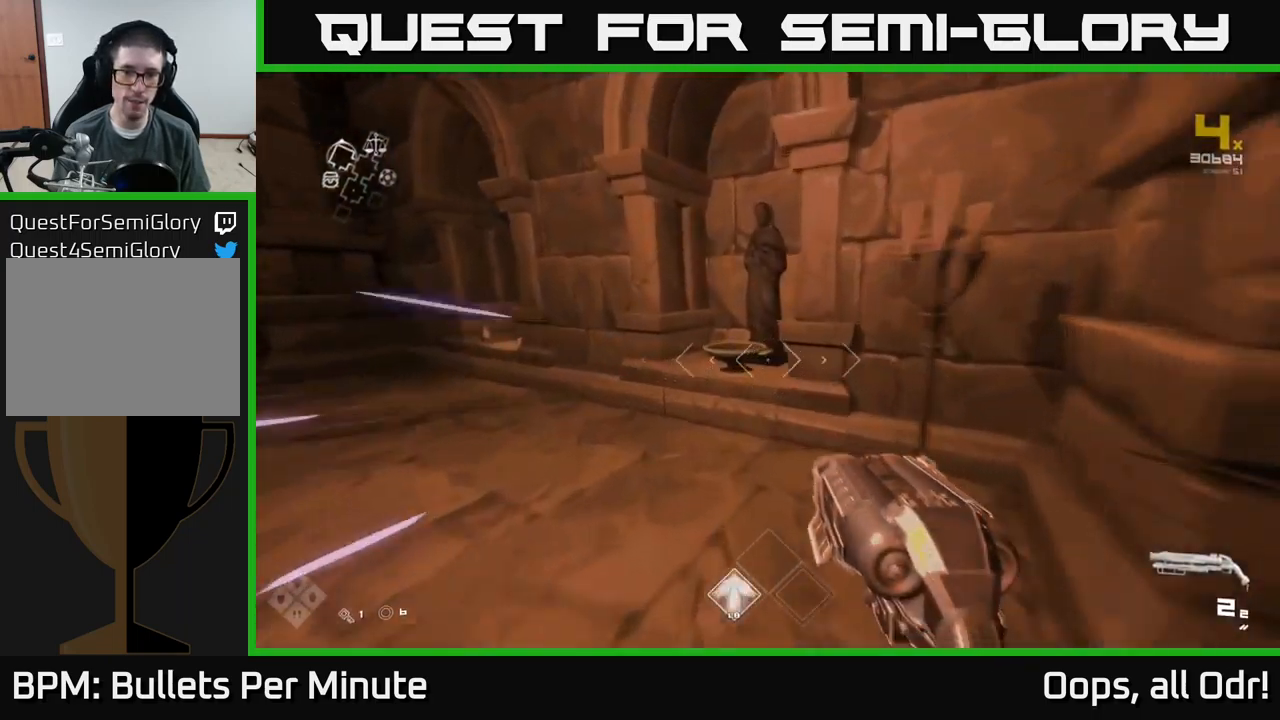
{"buttons": [], "left_stick": "down-right", "right_stick": "center", "events": [[50, "left_stick", "up-left"], [183, "left_stick", "up"], [283, "L1", "up"], [316, "left_stick", "down-right"], [333, "X", "down"], [400, "X", "up"]]}
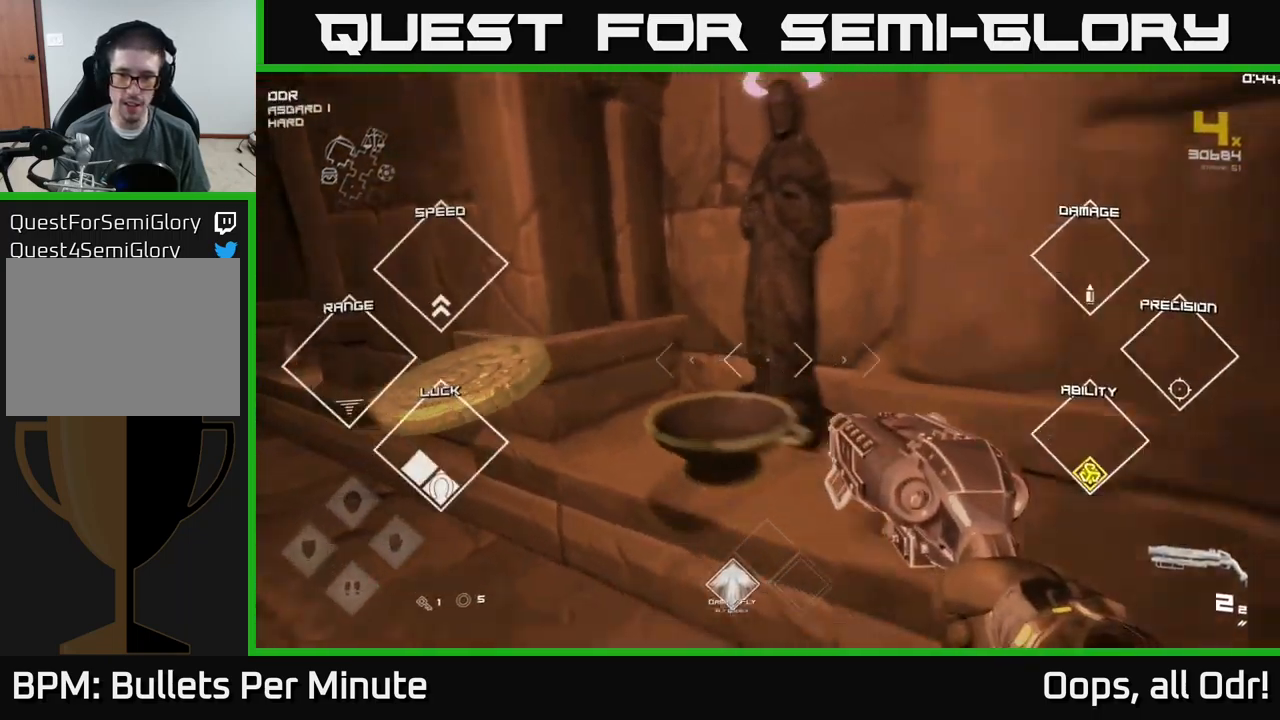
{"buttons": [], "left_stick": "up-right", "right_stick": "right", "events": [[50, "right_stick", "right"], [300, "left_stick", "right"], [466, "left_stick", "up-right"]]}
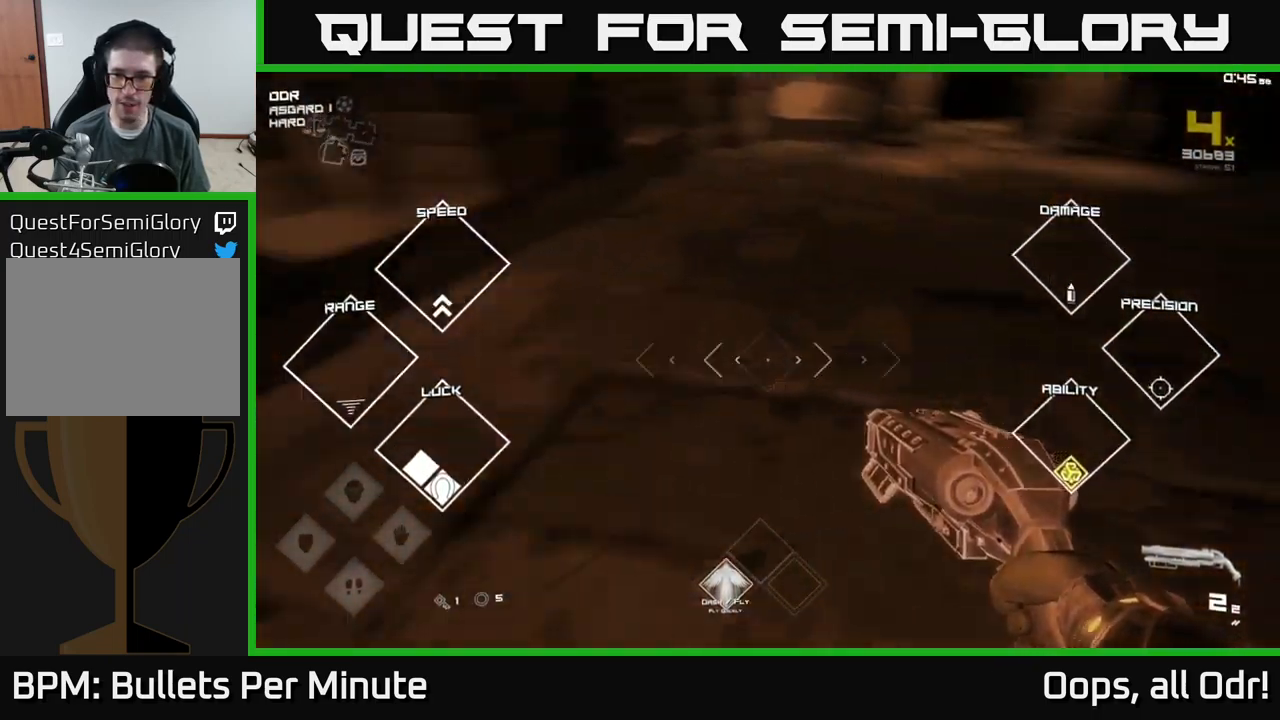
{"buttons": [], "left_stick": "up-left", "right_stick": "center", "events": [[50, "right_stick", "center"], [83, "left_stick", "up"], [316, "left_stick", "up-left"], [366, "right_stick", "up"], [483, "right_stick", "center"]]}
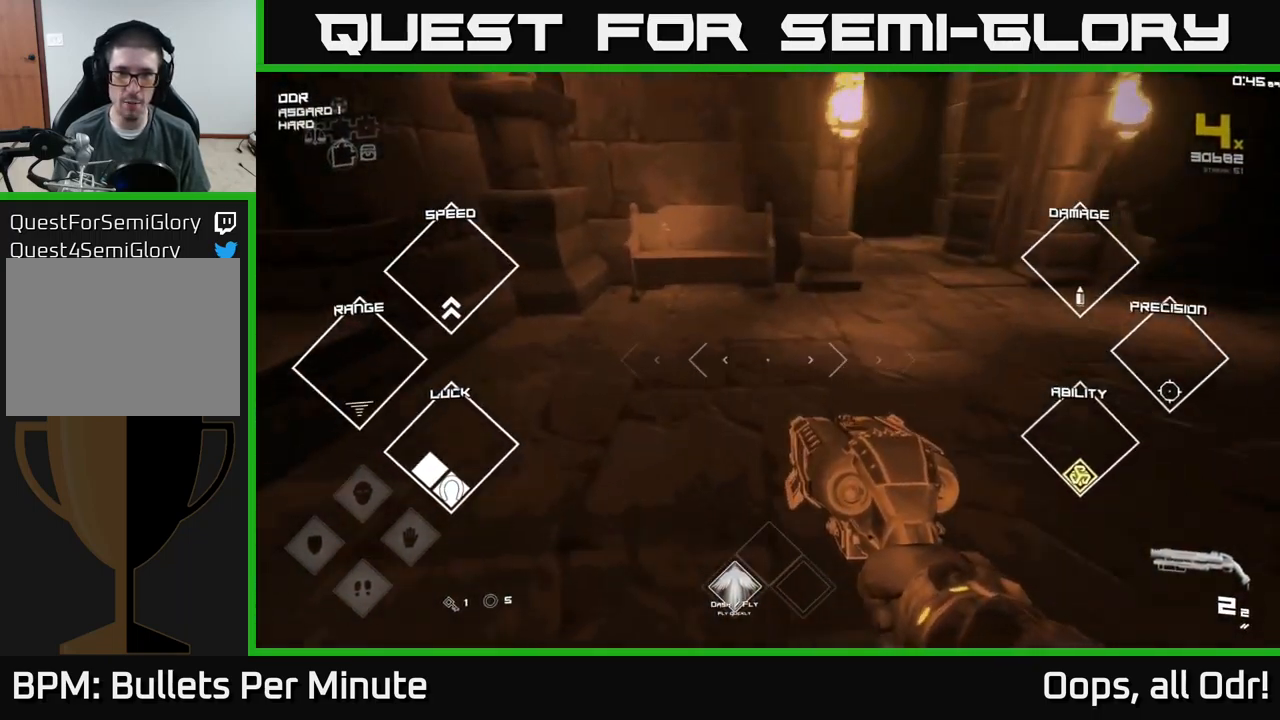
{"buttons": [], "left_stick": "down-right", "right_stick": "right", "events": [[16, "left_stick", "up"], [116, "right_stick", "right"], [250, "left_stick", "right"], [316, "left_stick", "down-right"]]}
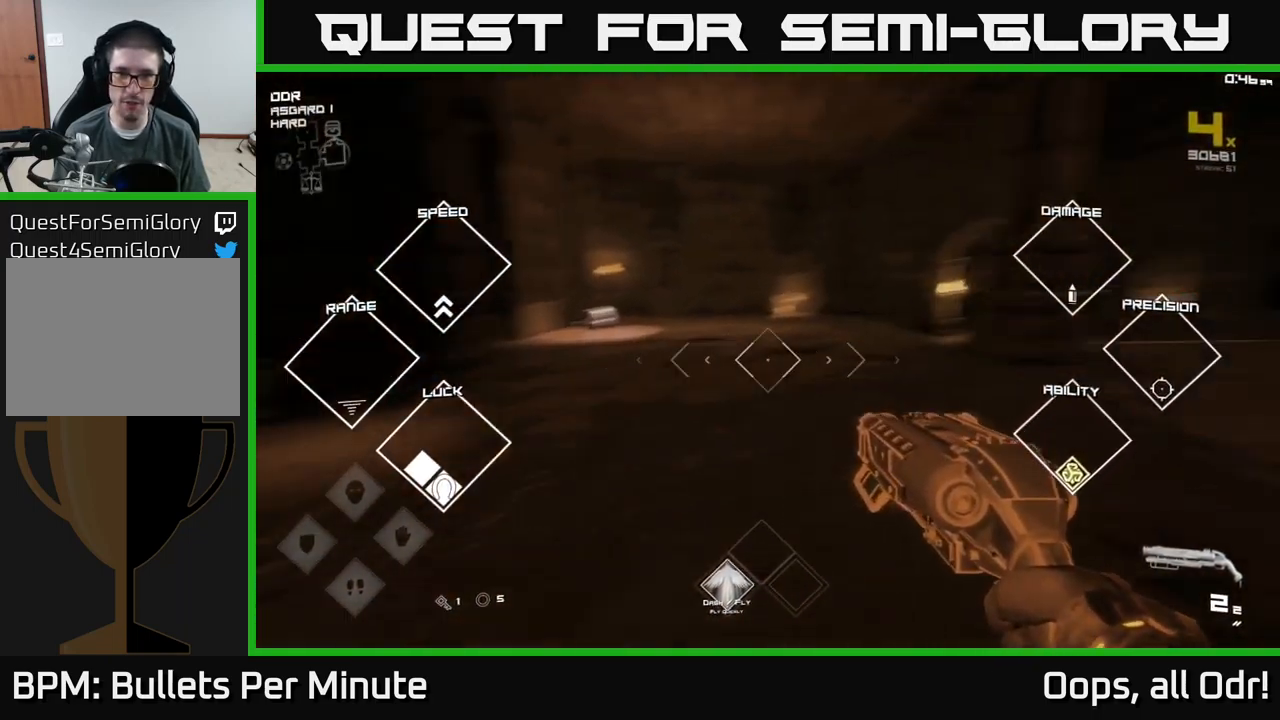
{"buttons": [], "left_stick": "up", "right_stick": "center", "events": [[33, "left_stick", "up-right"], [66, "right_stick", "center"], [150, "left_stick", "up"], [316, "left_stick", "up-left"], [417, "left_stick", "up"]]}
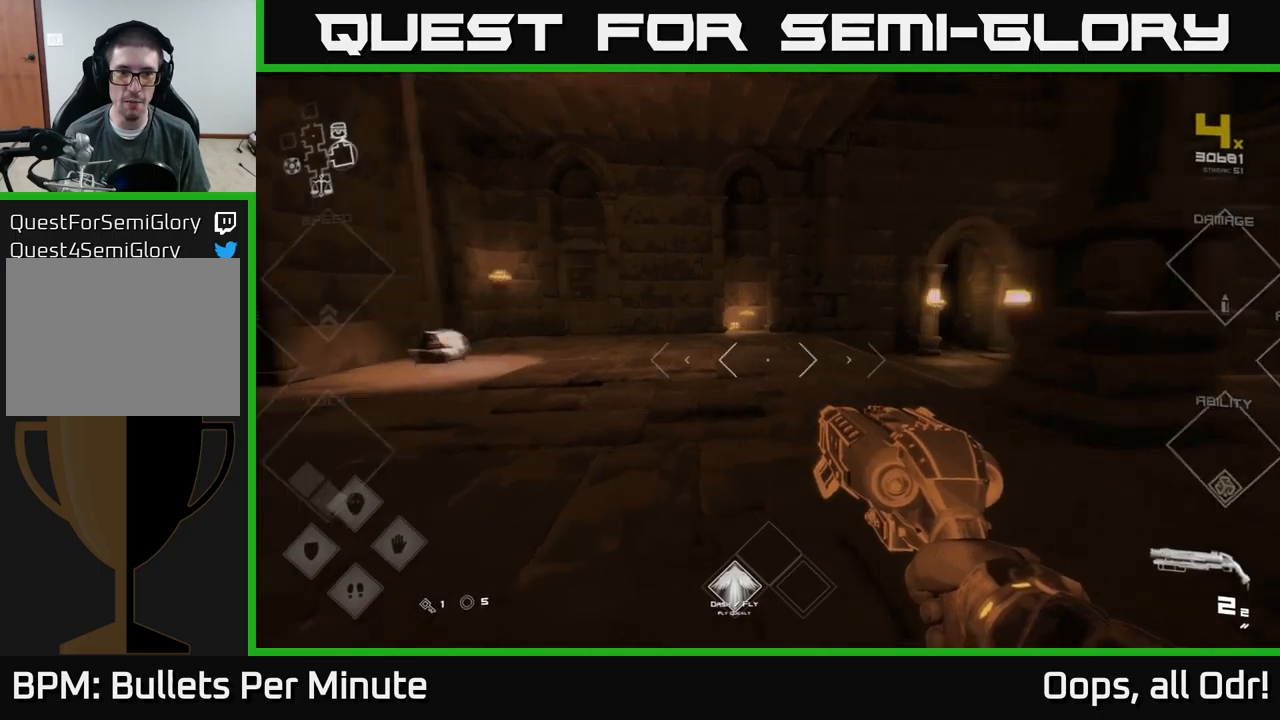
{"buttons": [], "left_stick": "up", "right_stick": "down-left", "events": [[33, "right_stick", "left"], [217, "right_stick", "center"], [450, "right_stick", "down-left"]]}
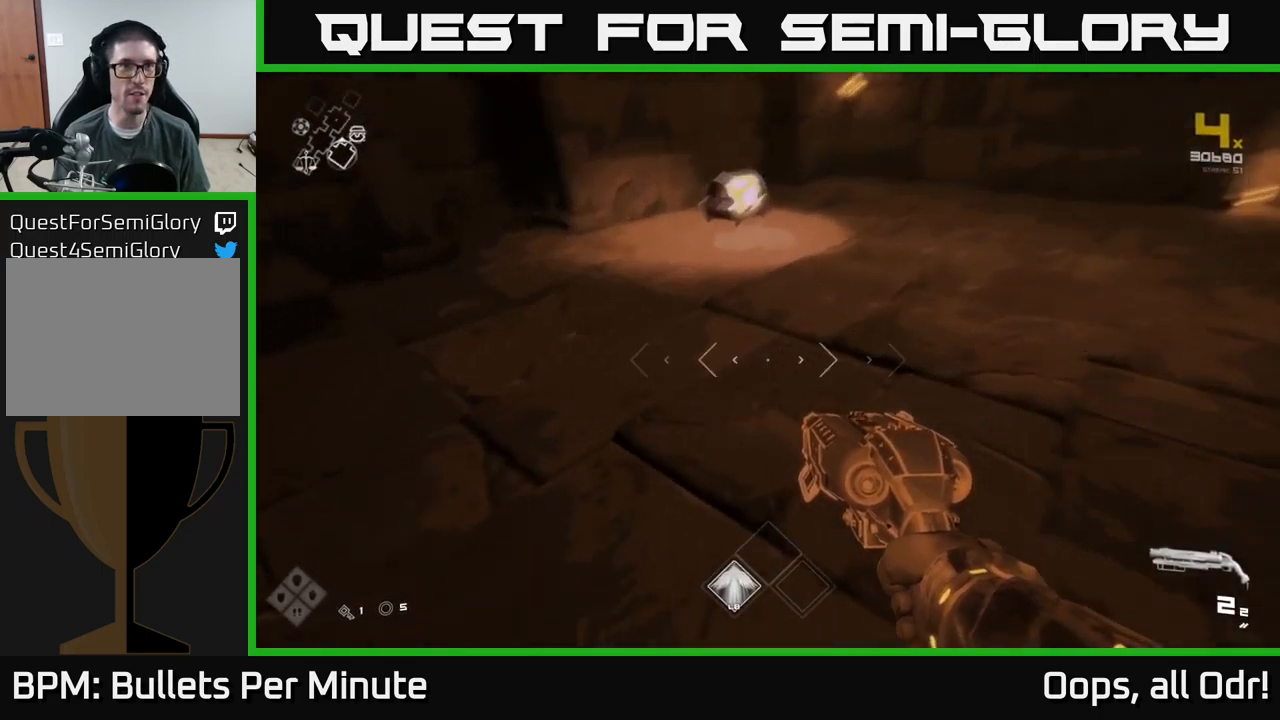
{"buttons": [], "left_stick": "up-right", "right_stick": "center", "events": [[67, "right_stick", "center"], [433, "left_stick", "up-right"]]}
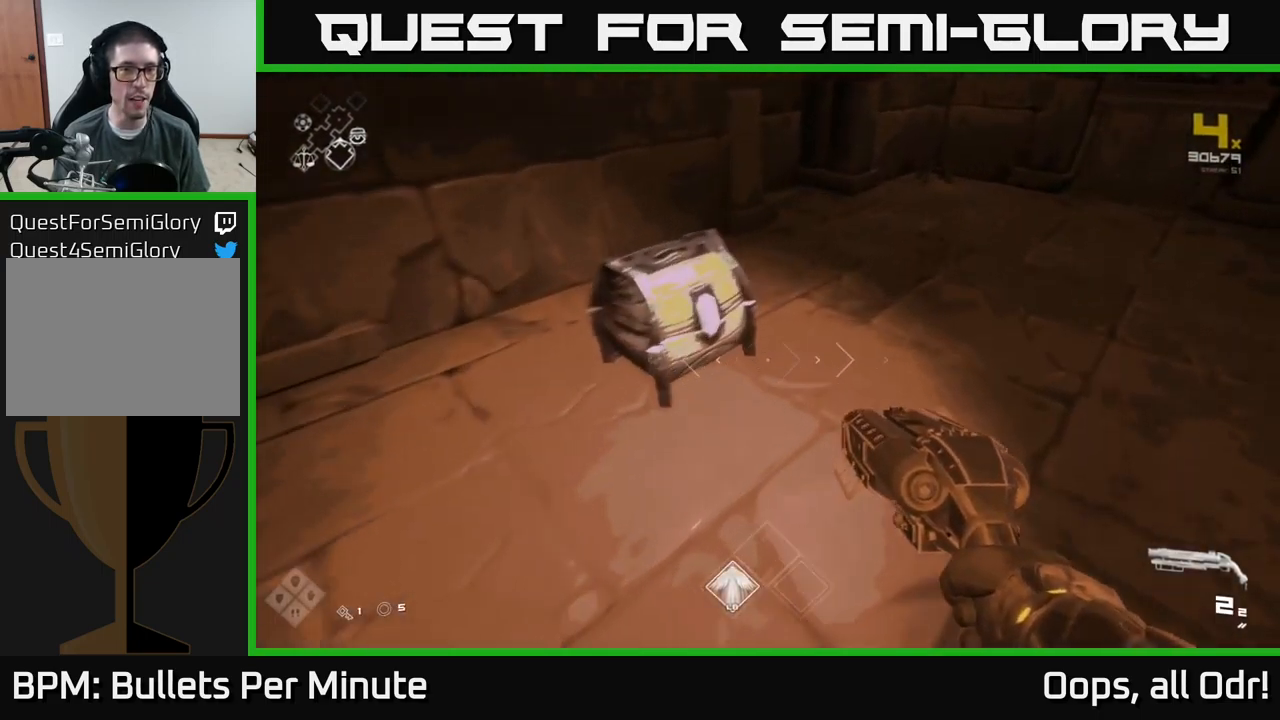
{"buttons": [], "left_stick": "center", "right_stick": "center", "events": [[17, "X", "down"], [67, "left_stick", "up-left"], [100, "X", "up"], [167, "X", "down"], [217, "left_stick", "center"], [283, "X", "up"]]}
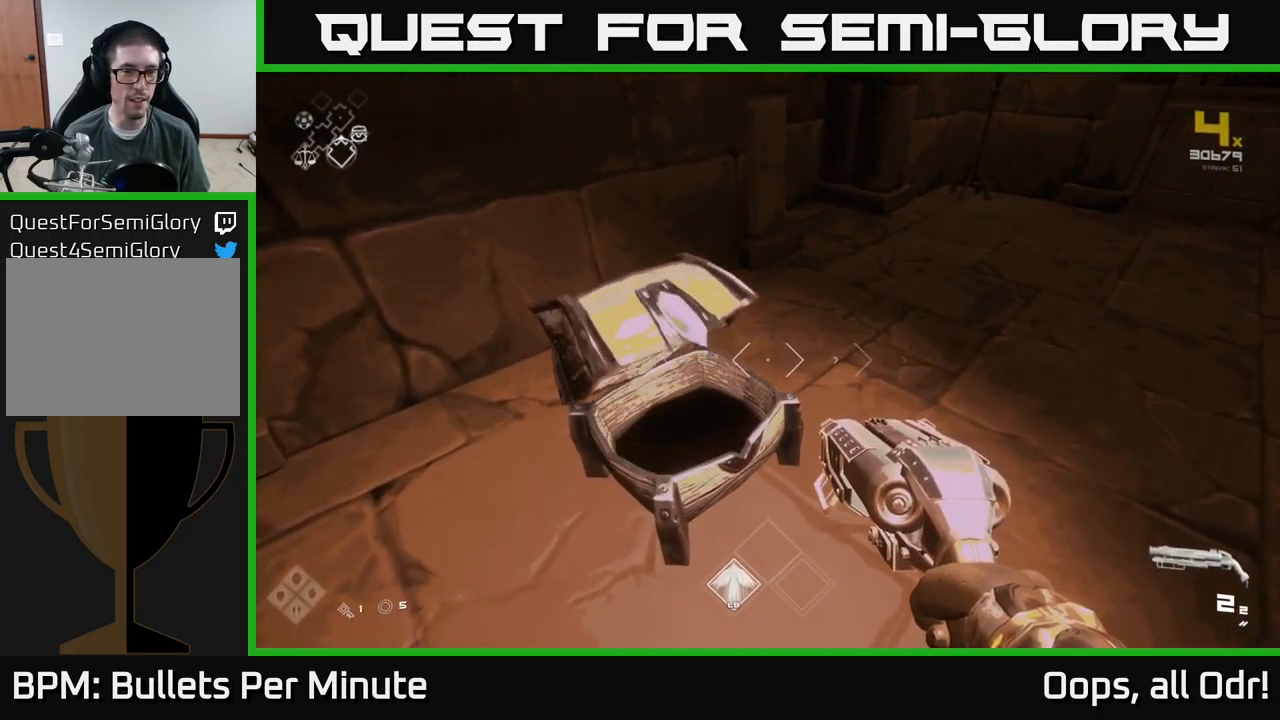
{"buttons": [], "left_stick": "down-right", "right_stick": "right", "events": [[117, "left_stick", "up"], [267, "right_stick", "right"], [400, "left_stick", "down-right"]]}
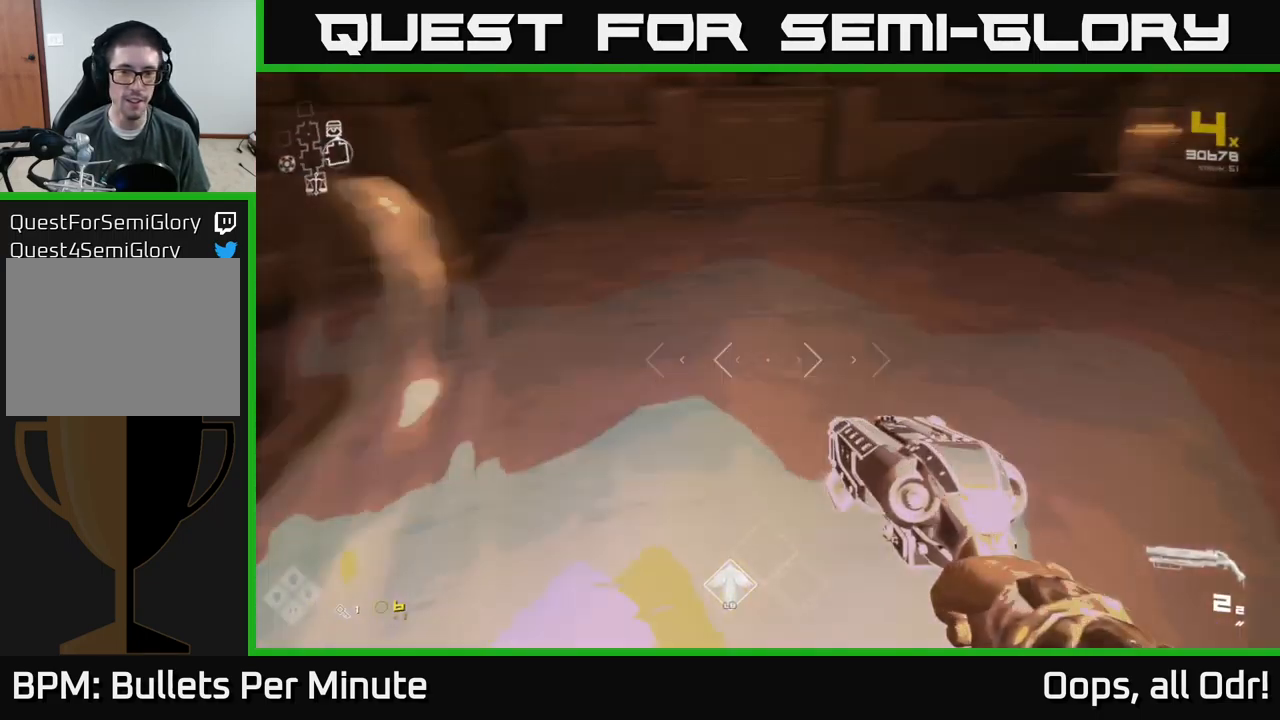
{"buttons": [], "left_stick": "up", "right_stick": "center", "events": [[133, "left_stick", "right"], [317, "left_stick", "up"], [400, "right_stick", "center"]]}
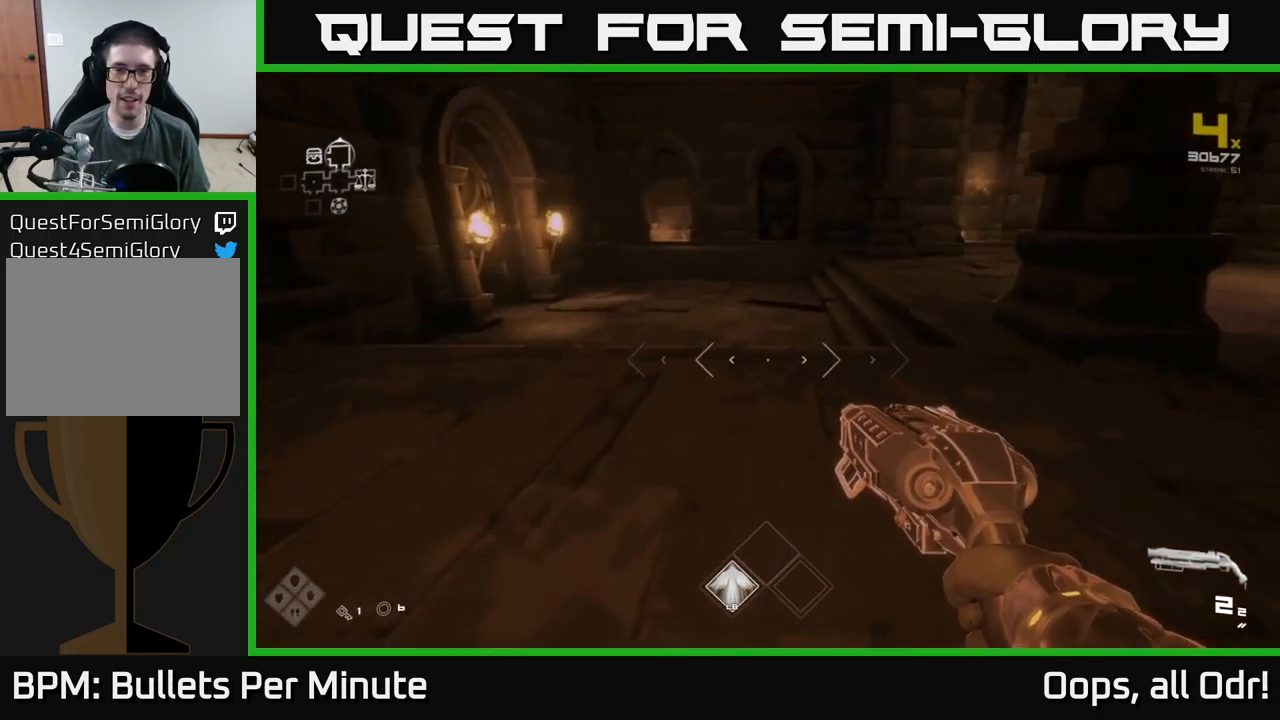
{"buttons": ["L1"], "left_stick": "up", "right_stick": "center", "events": [[17, "L1", "down"], [233, "right_stick", "right"], [433, "right_stick", "center"]]}
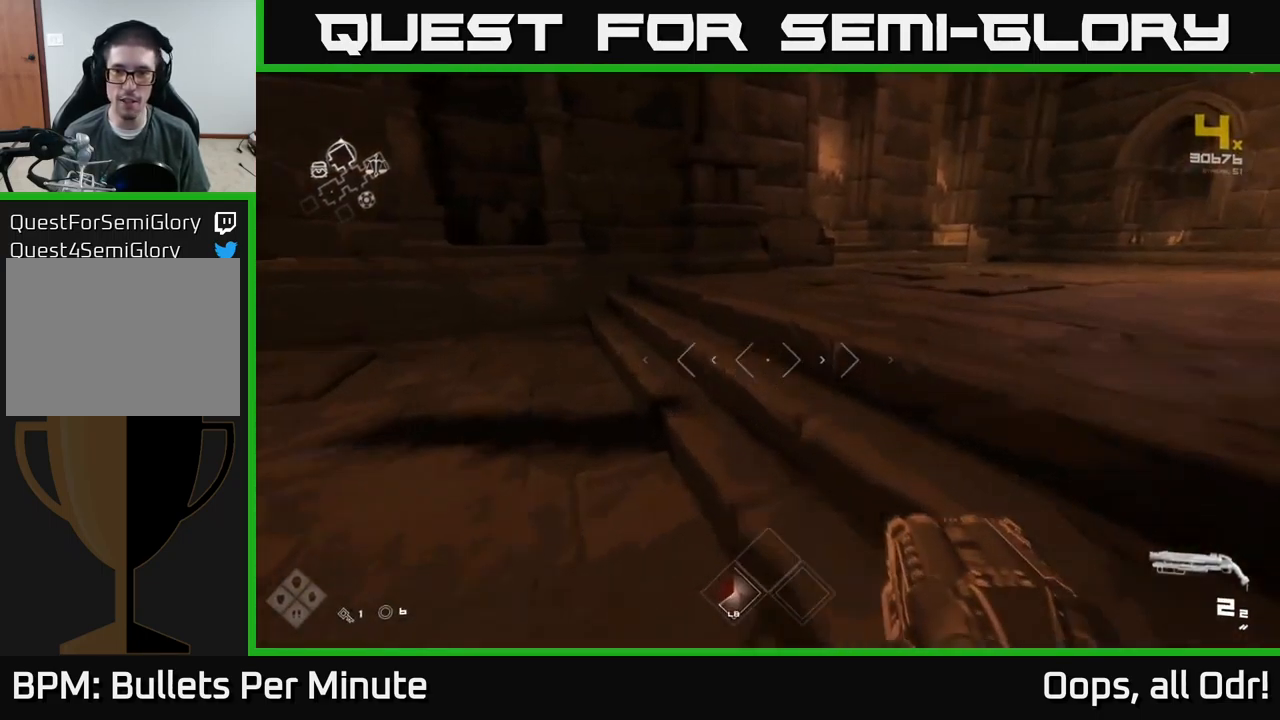
{"buttons": ["L1"], "left_stick": "up-left", "right_stick": "left", "events": [[83, "right_stick", "left"], [133, "left_stick", "up-left"]]}
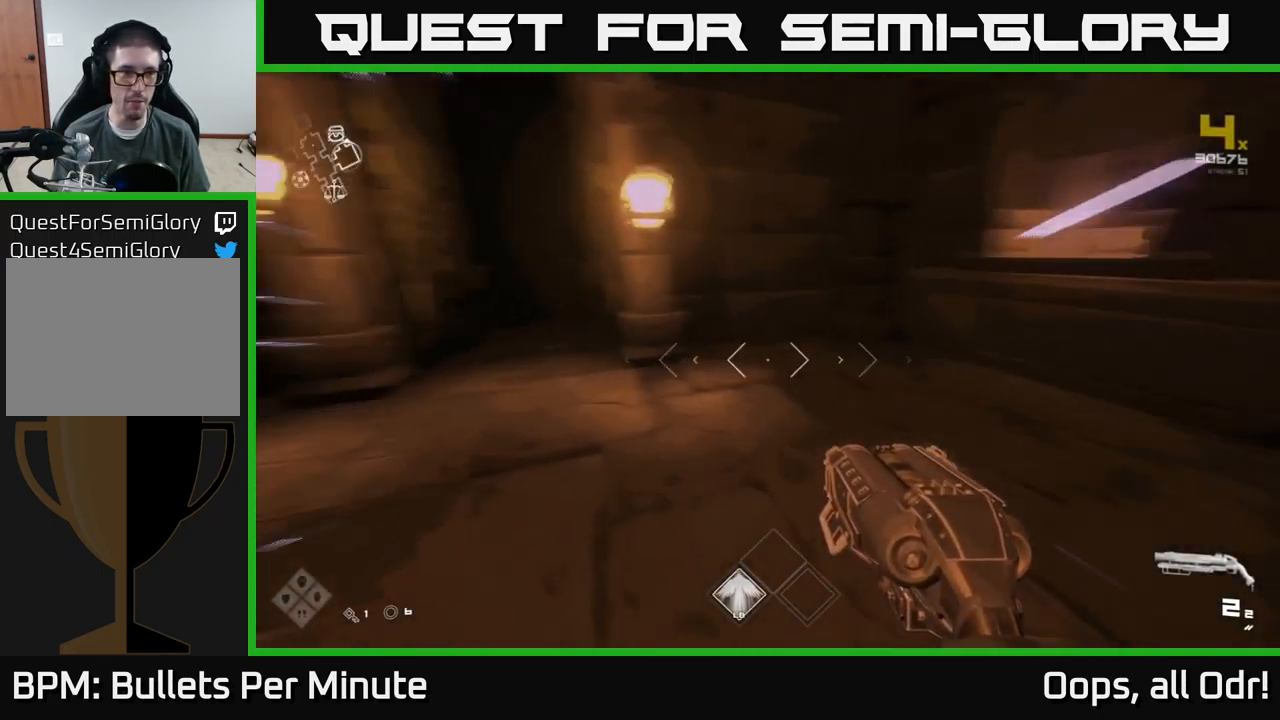
{"buttons": [], "left_stick": "down", "right_stick": "center", "events": [[150, "left_stick", "up"], [167, "right_stick", "center"], [383, "L1", "up"], [467, "left_stick", "down"]]}
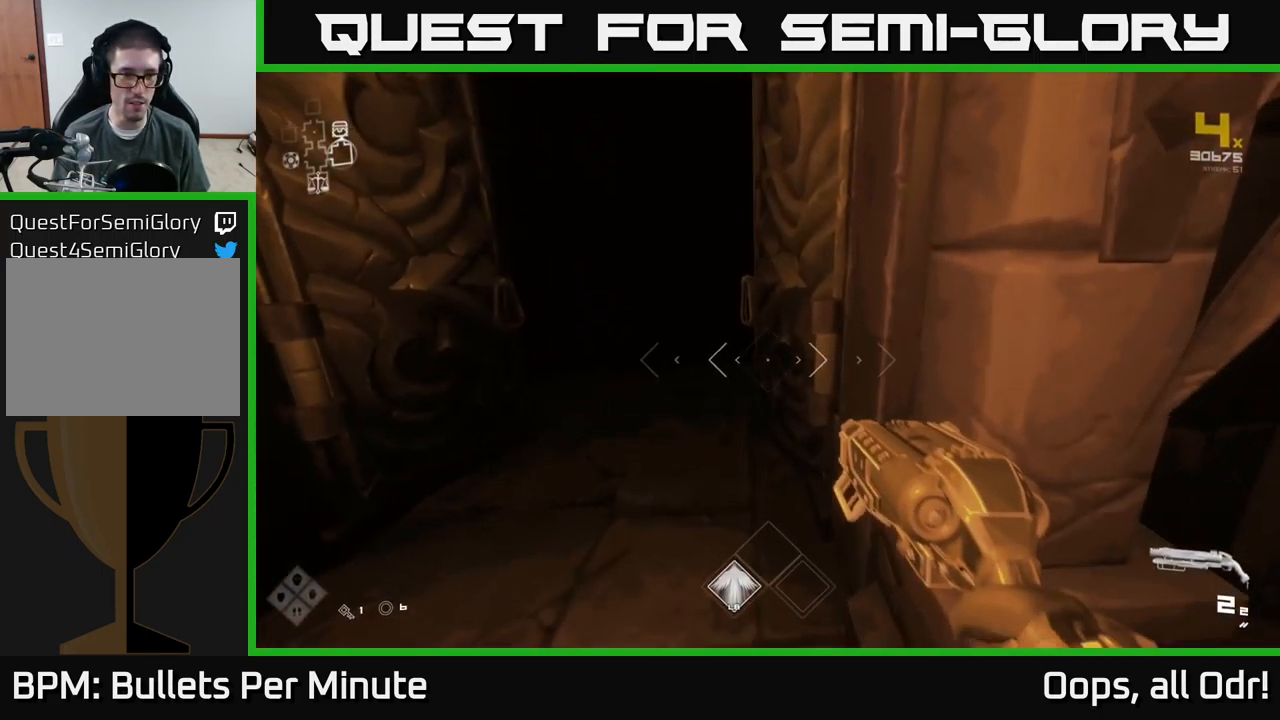
{"buttons": ["L1"], "left_stick": "up", "right_stick": "center", "events": [[150, "left_stick", "center"], [250, "left_stick", "up"], [467, "L1", "down"]]}
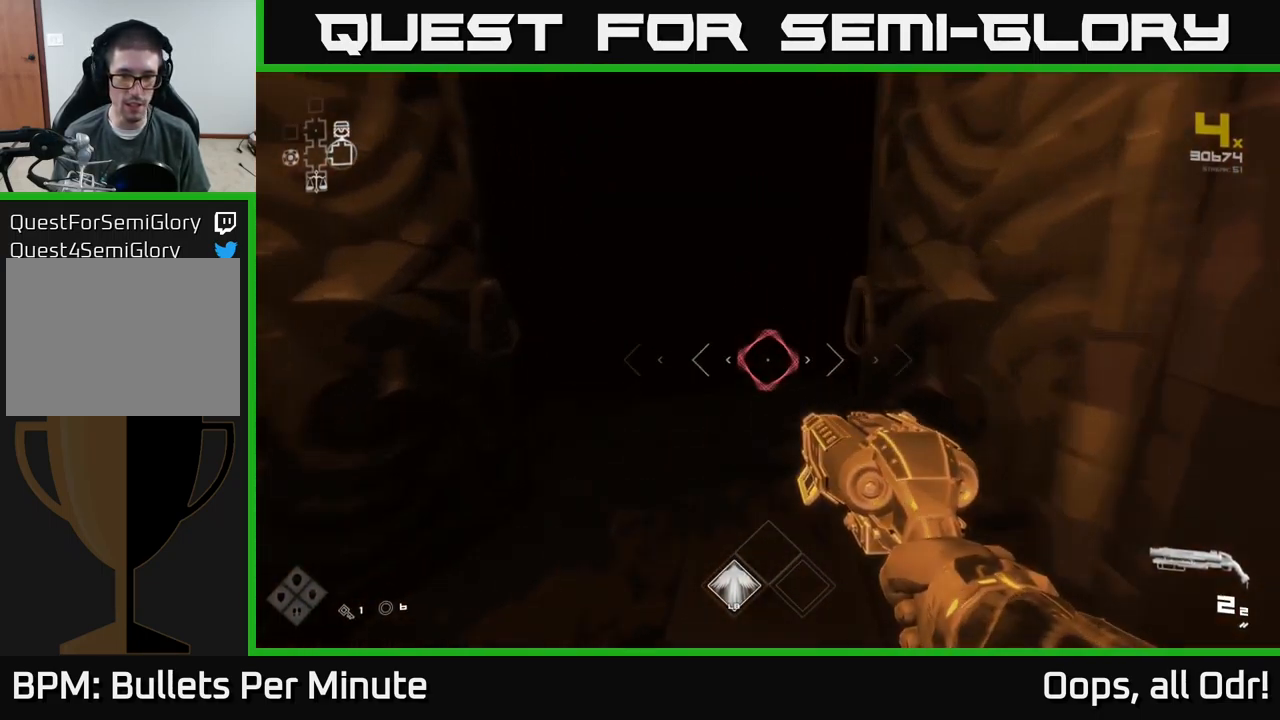
{"buttons": [], "left_stick": "up", "right_stick": "center", "events": [[434, "L1", "up"]]}
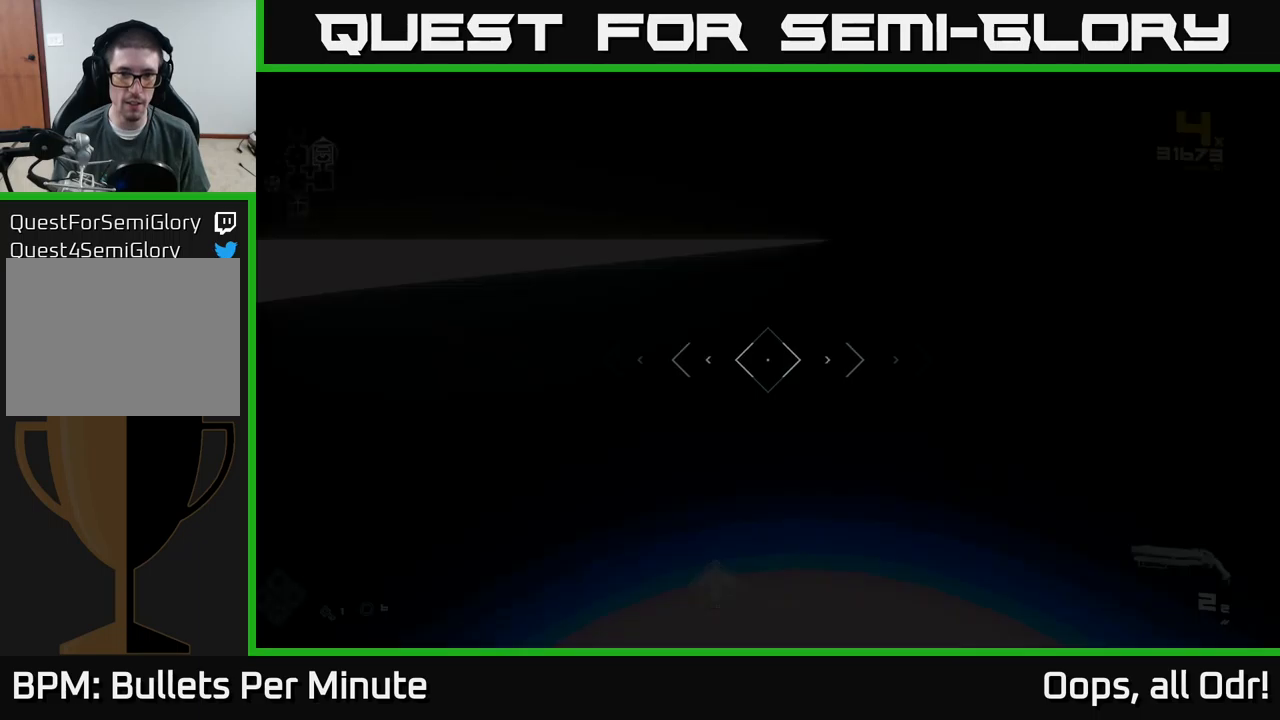
{"buttons": ["L1"], "left_stick": "up", "right_stick": "up", "events": [[267, "L1", "down"], [467, "right_stick", "up"]]}
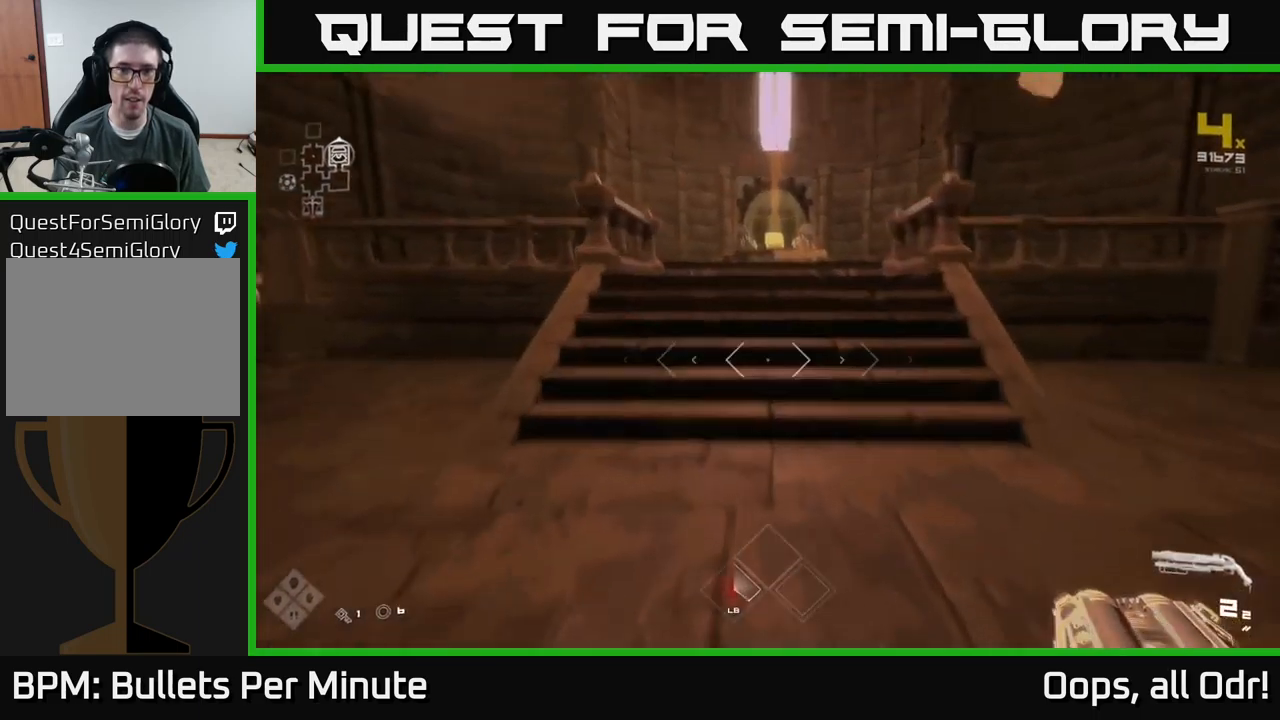
{"buttons": ["L1"], "left_stick": "up", "right_stick": "center", "events": [[50, "right_stick", "center"]]}
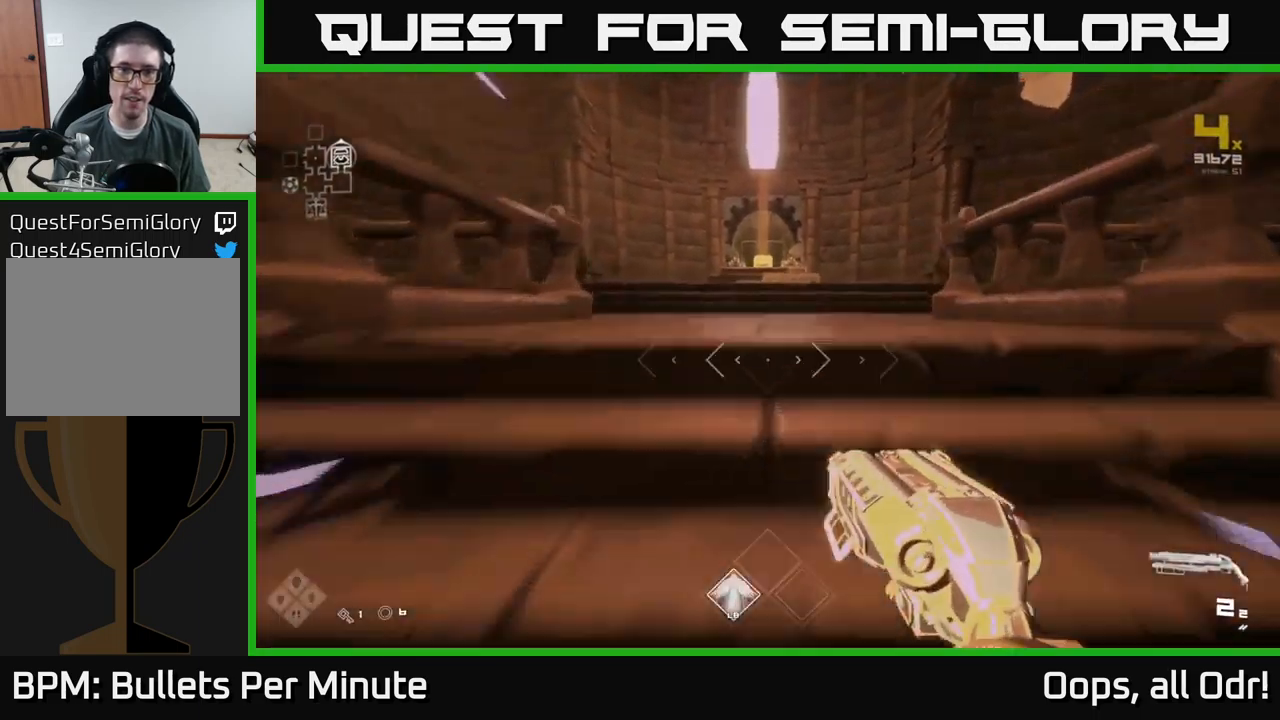
{"buttons": ["L1"], "left_stick": "up", "right_stick": "center", "events": []}
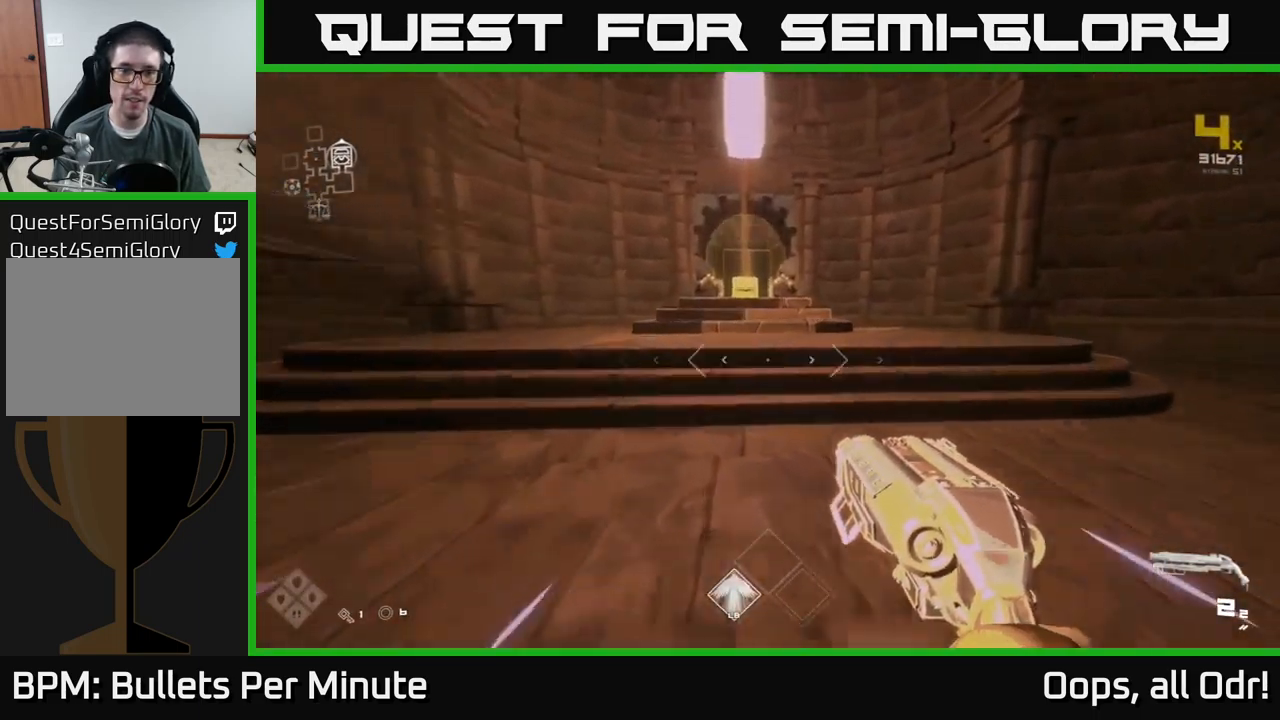
{"buttons": ["L1"], "left_stick": "up", "right_stick": "down", "events": [[500, "right_stick", "down"]]}
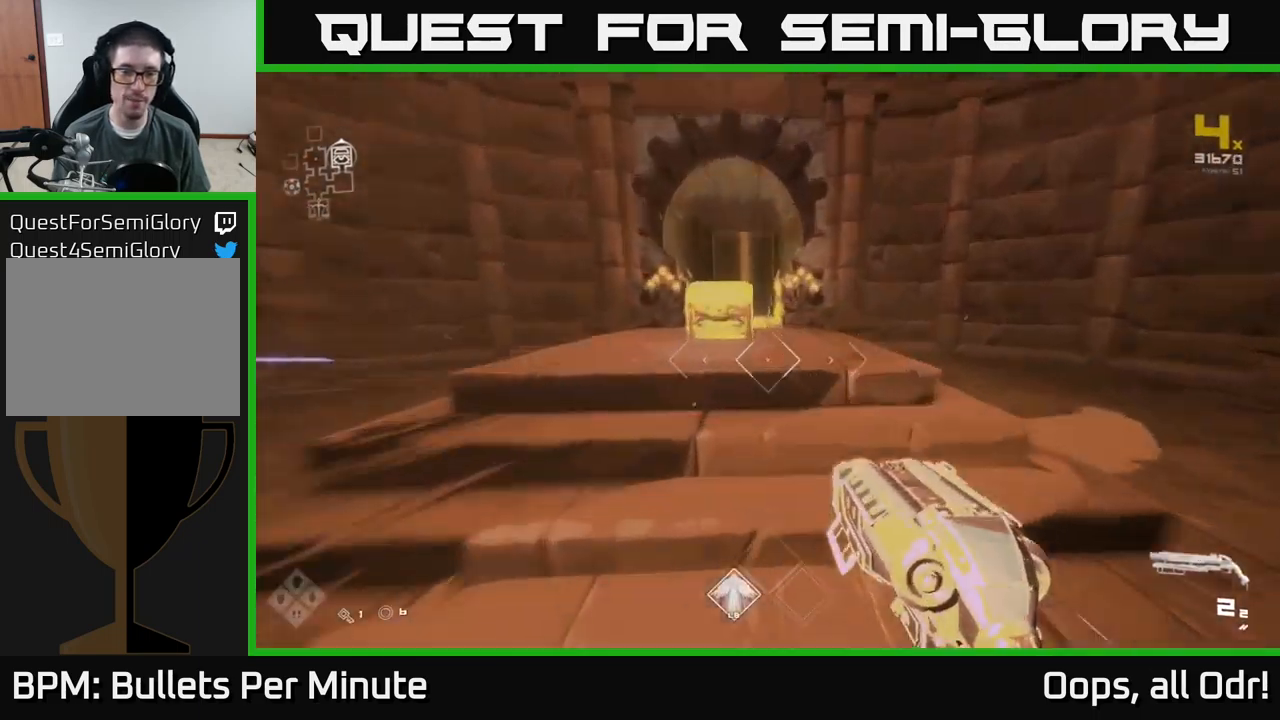
{"buttons": [], "left_stick": "down", "right_stick": "center", "events": [[117, "right_stick", "center"], [250, "L1", "up"], [284, "X", "down"], [300, "left_stick", "center"], [350, "X", "up"], [467, "left_stick", "down"]]}
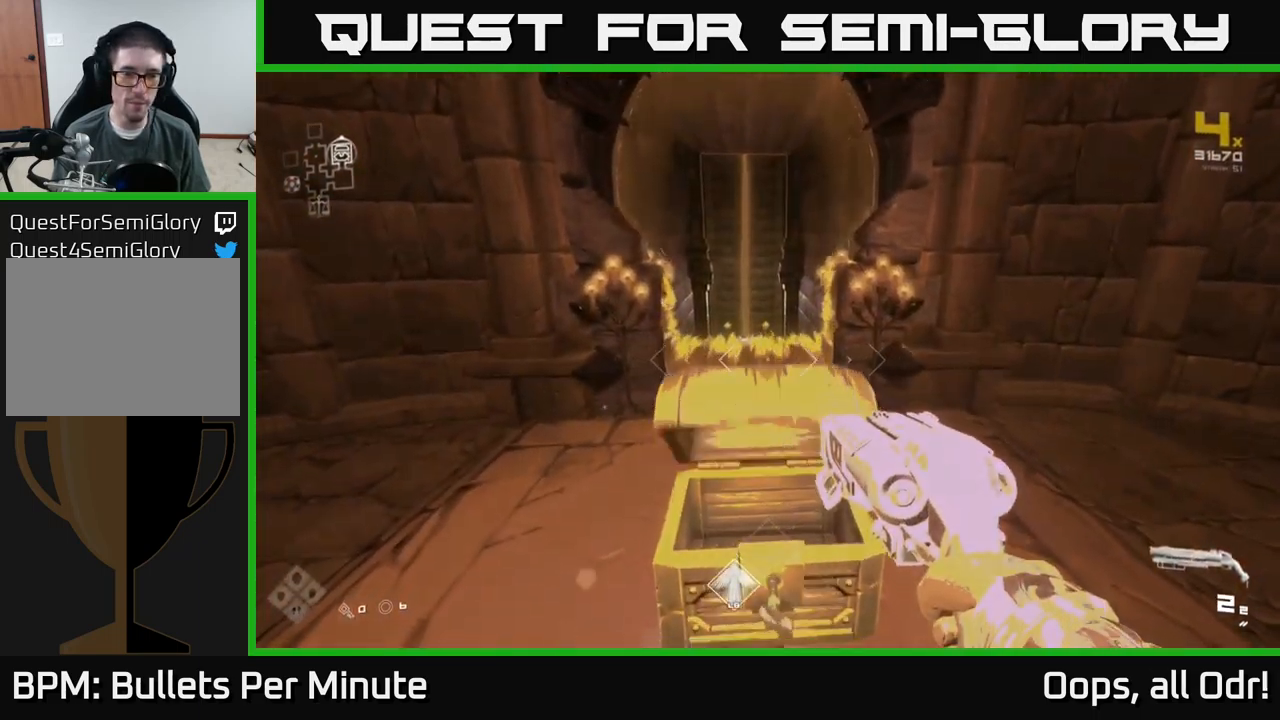
{"buttons": [], "left_stick": "up", "right_stick": "center", "events": [[34, "left_stick", "center"], [50, "right_stick", "down-right"], [150, "right_stick", "center"], [367, "left_stick", "up"]]}
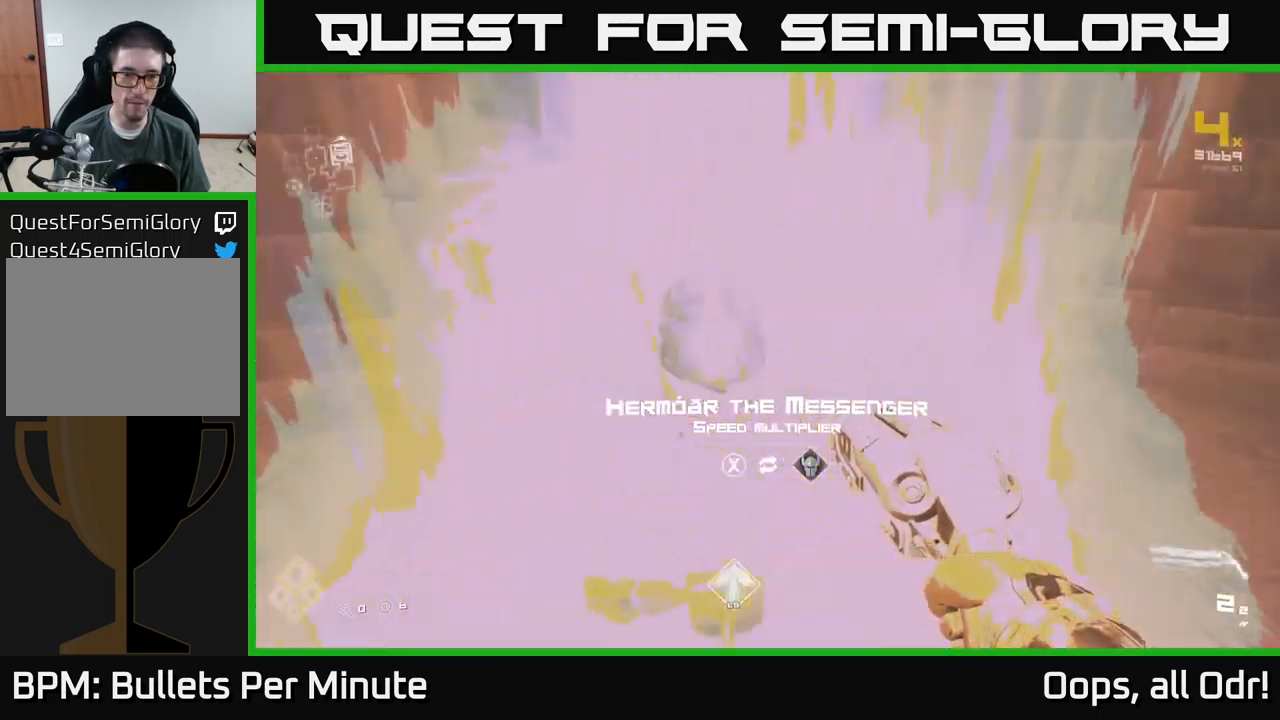
{"buttons": [], "left_stick": "down", "right_stick": "center", "events": [[34, "left_stick", "center"], [334, "X", "down"], [467, "X", "up"], [484, "left_stick", "down"]]}
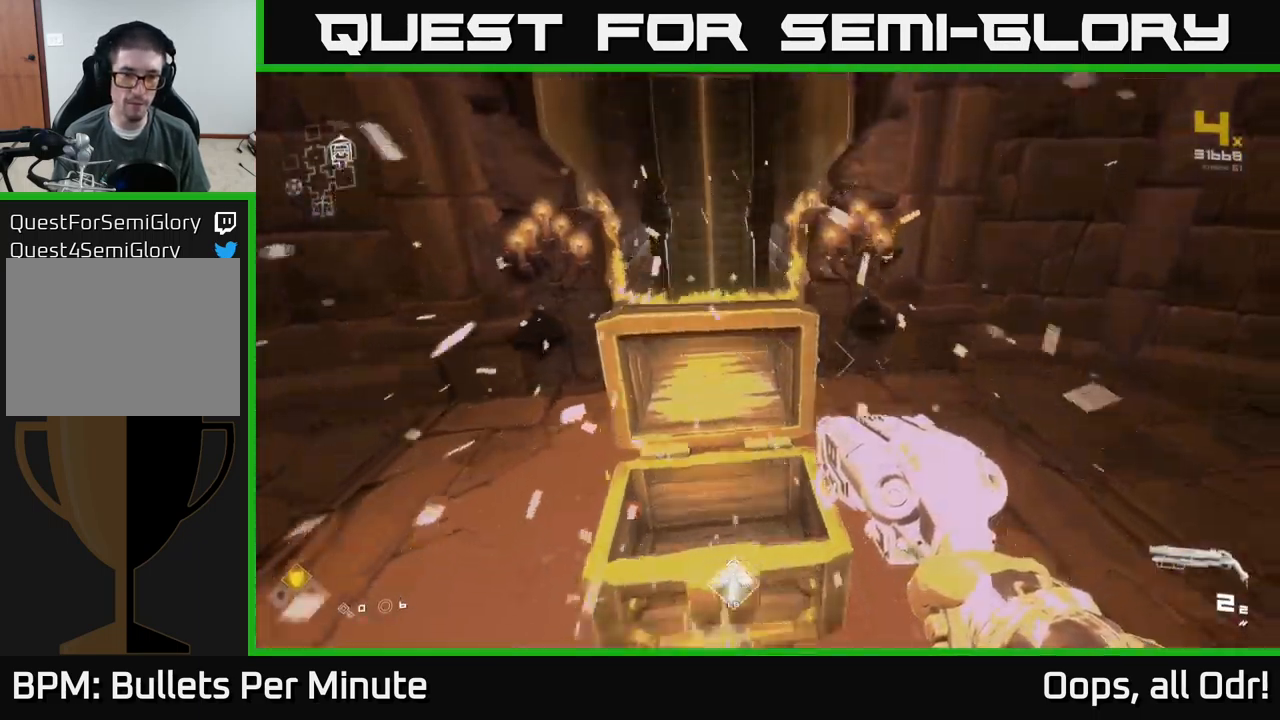
{"buttons": [], "left_stick": "right", "right_stick": "right", "events": [[50, "right_stick", "right"], [67, "left_stick", "down-right"], [167, "left_stick", "right"]]}
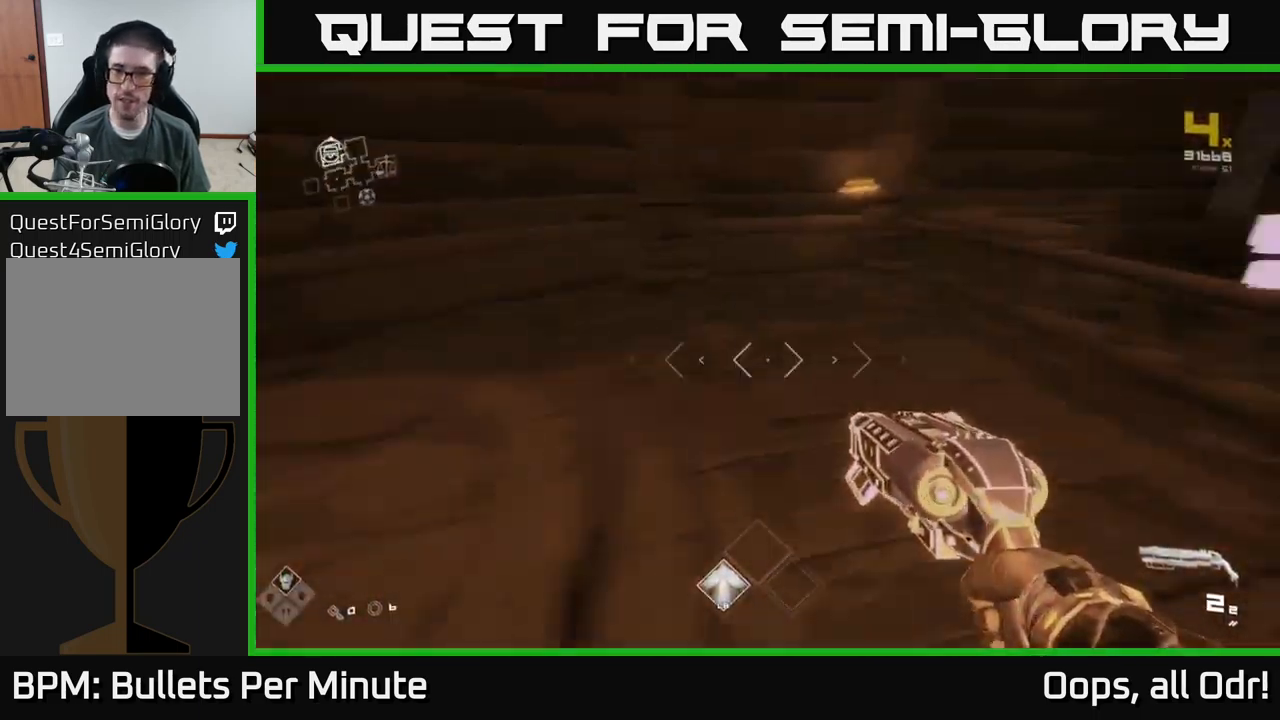
{"buttons": ["L1"], "left_stick": "up", "right_stick": "center", "events": [[34, "left_stick", "up-right"], [334, "left_stick", "up"], [334, "right_stick", "center"], [367, "L1", "down"]]}
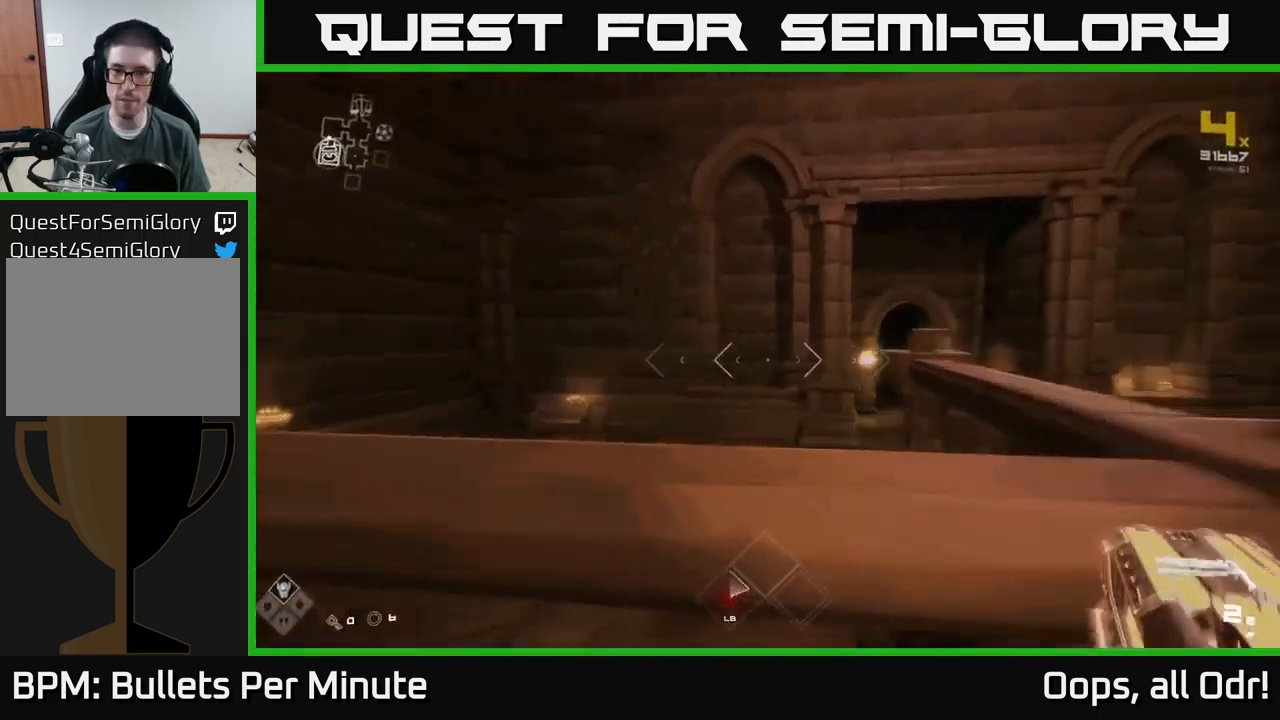
{"buttons": [], "left_stick": "up", "right_stick": "center", "events": [[34, "right_stick", "right"], [50, "left_stick", "up-right"], [134, "right_stick", "center"], [167, "L1", "up"], [234, "A", "down"], [334, "A", "up"], [400, "left_stick", "up"]]}
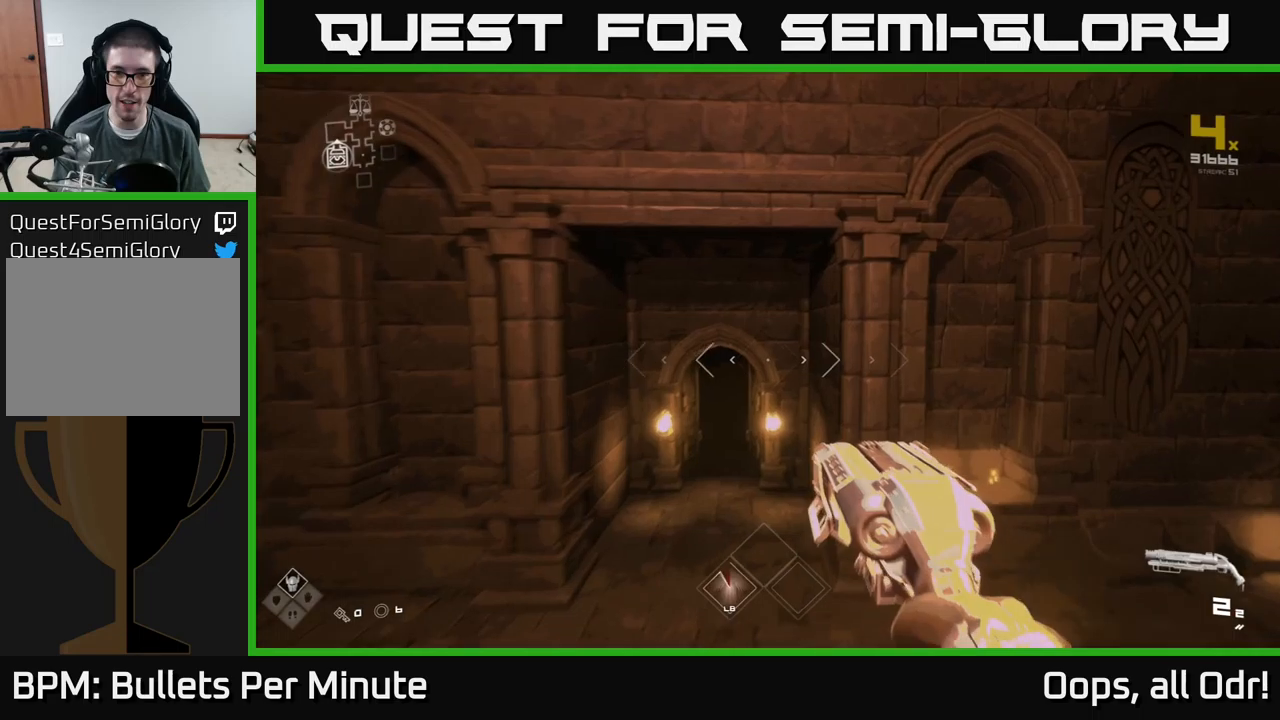
{"buttons": [], "left_stick": "up", "right_stick": "center", "events": [[216, "left_stick", "up-left"], [400, "left_stick", "up"], [416, "right_stick", "down"], [466, "right_stick", "center"]]}
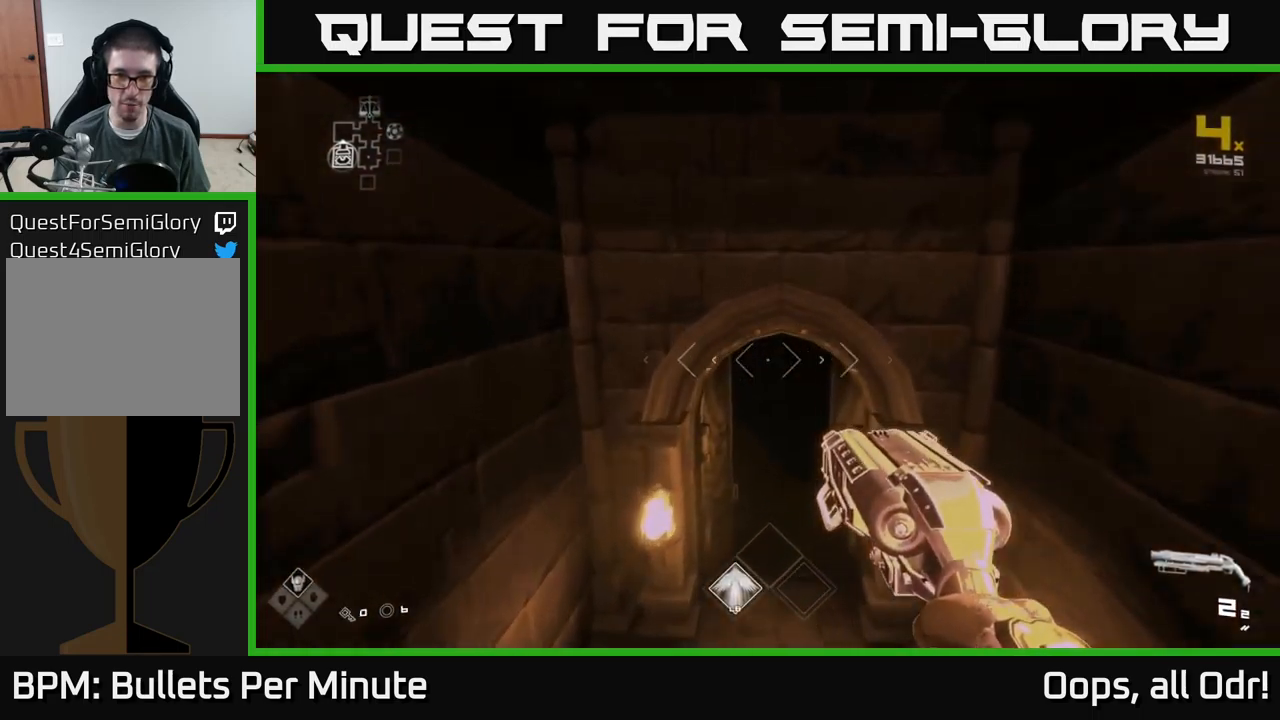
{"buttons": [], "left_stick": "up", "right_stick": "center", "events": [[33, "left_stick", "down"], [200, "left_stick", "right"], [250, "left_stick", "up"]]}
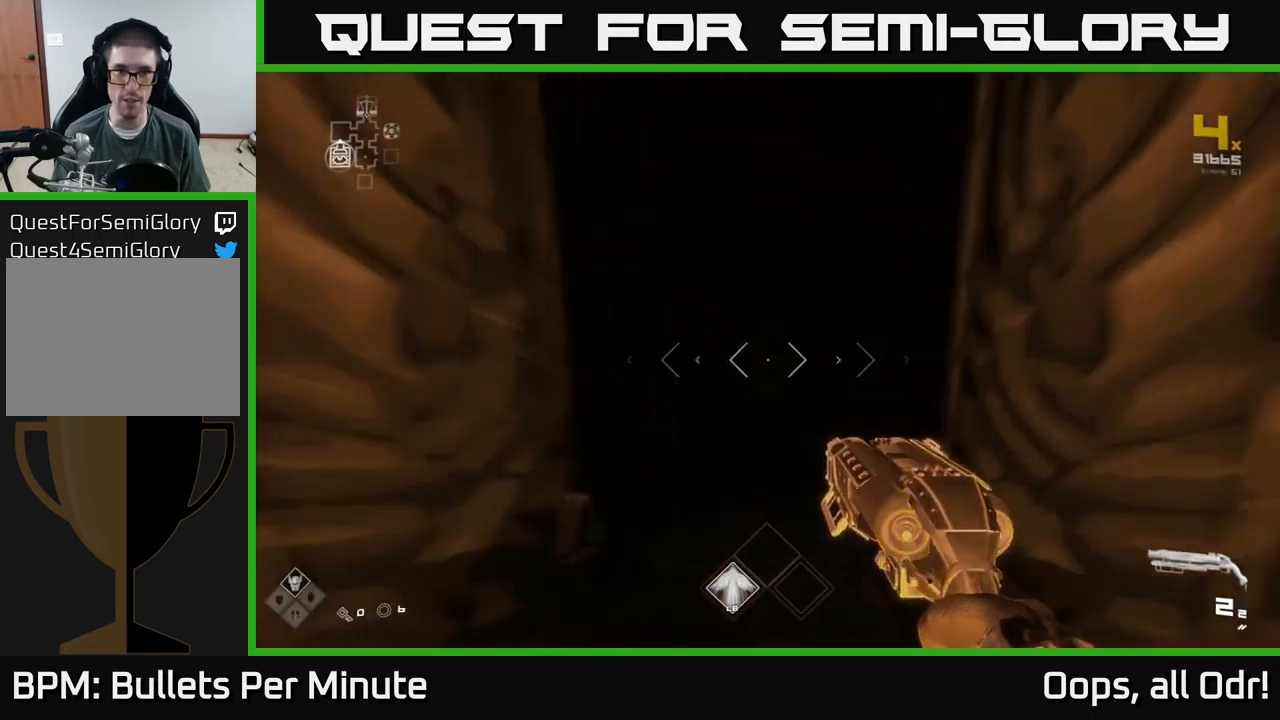
{"buttons": [], "left_stick": "up", "right_stick": "center", "events": [[83, "right_stick", "up"], [150, "right_stick", "center"]]}